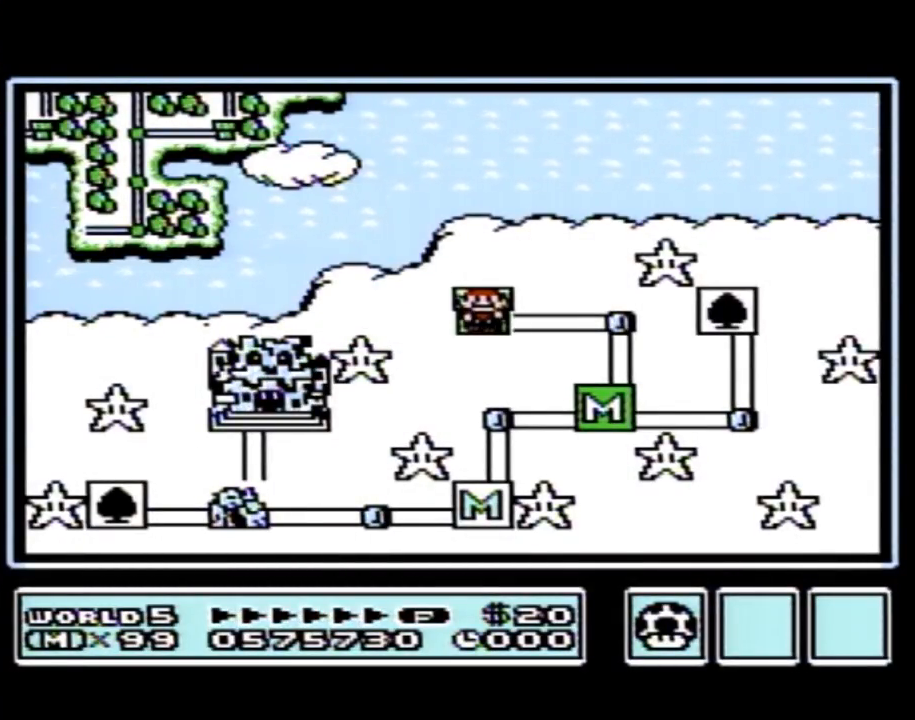
Gameplay with a controller (Nintendo layout); each line is a JSON object with the inputs held at the frame after it. "events" lists button and stick changes between this image and that frame as [ms after this image, input, new state], when the widget could be followed in between. Not read: L3 R3.
{"buttons": ["DPAD_RIGHT"], "events": [[500, "DPAD_RIGHT", "down"]]}
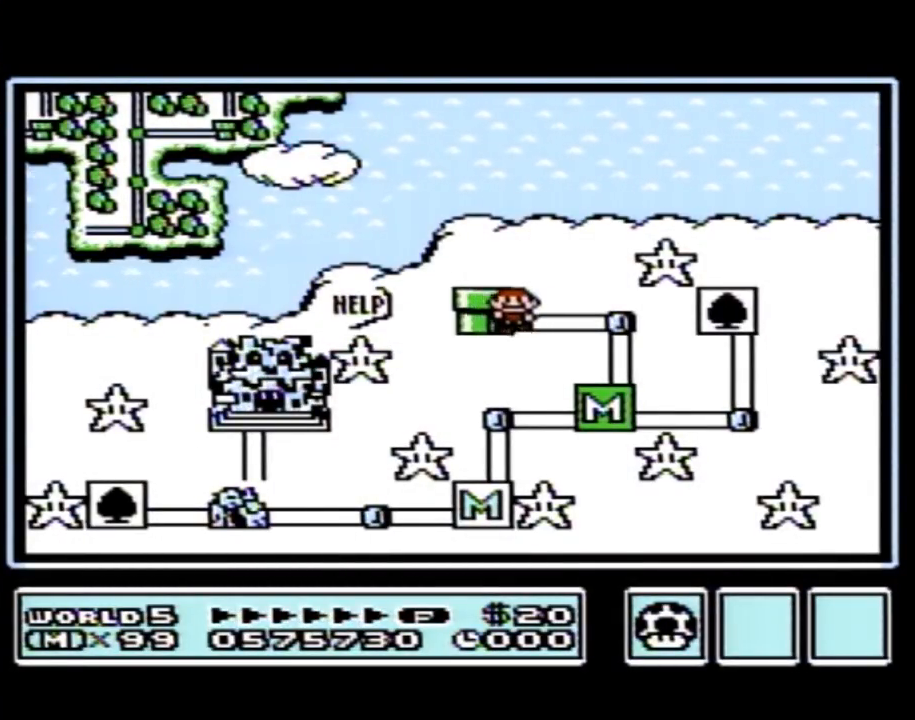
{"buttons": ["DPAD_DOWN"], "events": [[250, "DPAD_RIGHT", "up"], [333, "DPAD_DOWN", "down"]]}
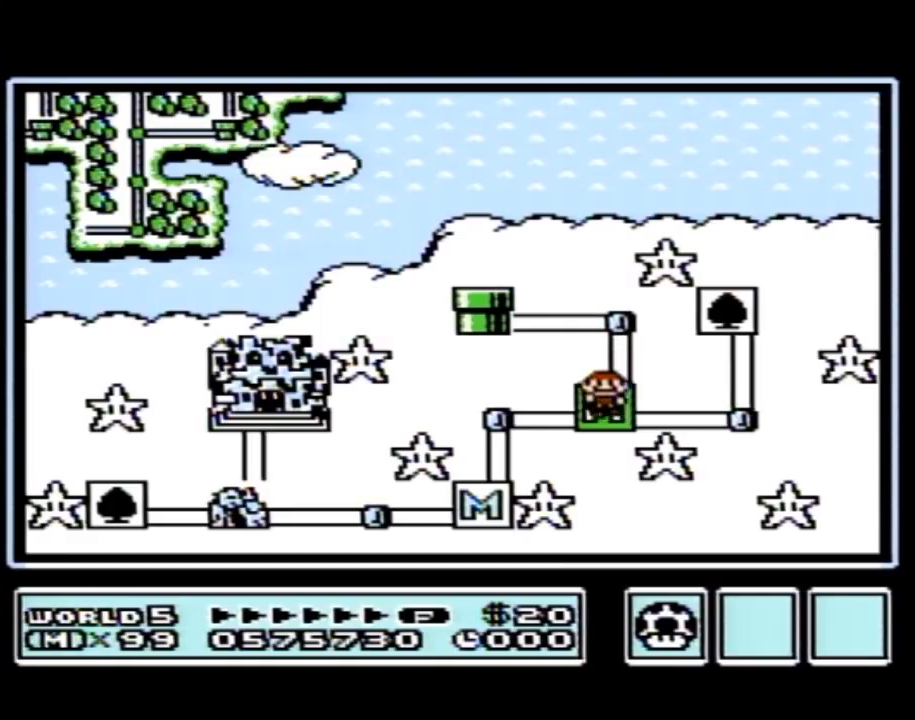
{"buttons": ["DPAD_DOWN"], "events": [[17, "DPAD_DOWN", "up"], [150, "DPAD_LEFT", "down"], [400, "DPAD_LEFT", "up"], [500, "DPAD_DOWN", "down"]]}
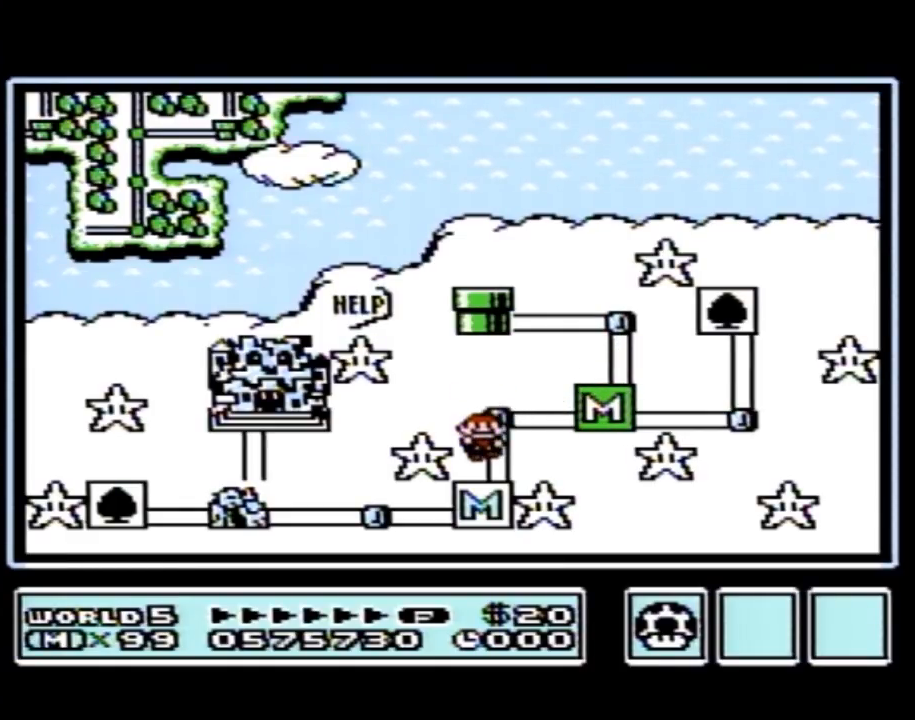
{"buttons": ["DPAD_LEFT"], "events": [[250, "DPAD_DOWN", "up"], [333, "DPAD_LEFT", "down"]]}
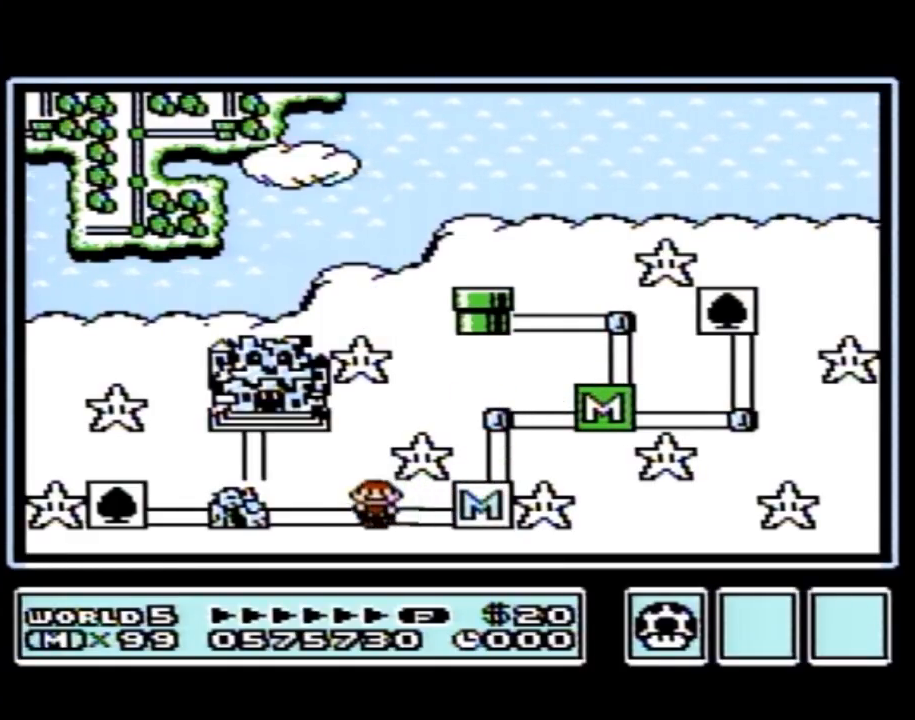
{"buttons": [], "events": [[33, "DPAD_LEFT", "up"]]}
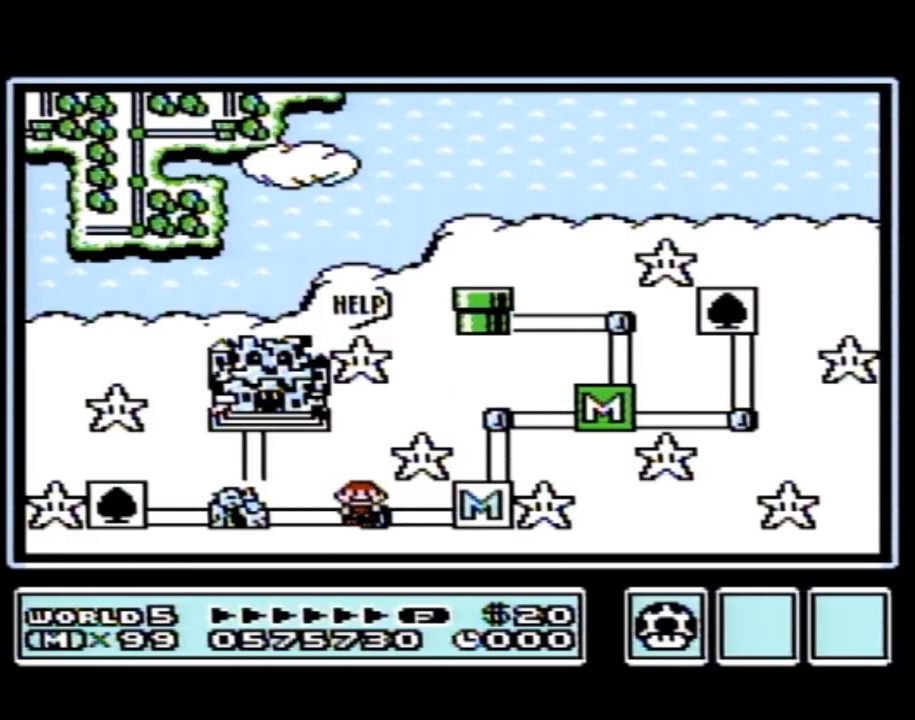
{"buttons": ["DPAD_UP"], "events": [[83, "DPAD_LEFT", "down"], [183, "DPAD_LEFT", "up"], [500, "DPAD_UP", "down"]]}
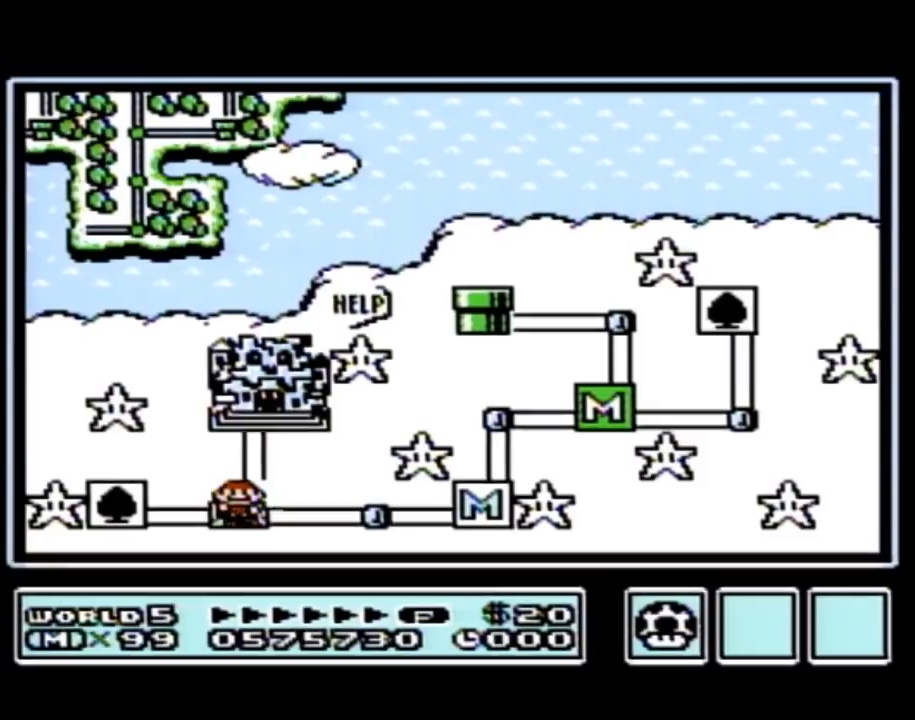
{"buttons": ["DPAD_UP"], "events": [[17, "DPAD_UP", "up"], [183, "DPAD_UP", "down"]]}
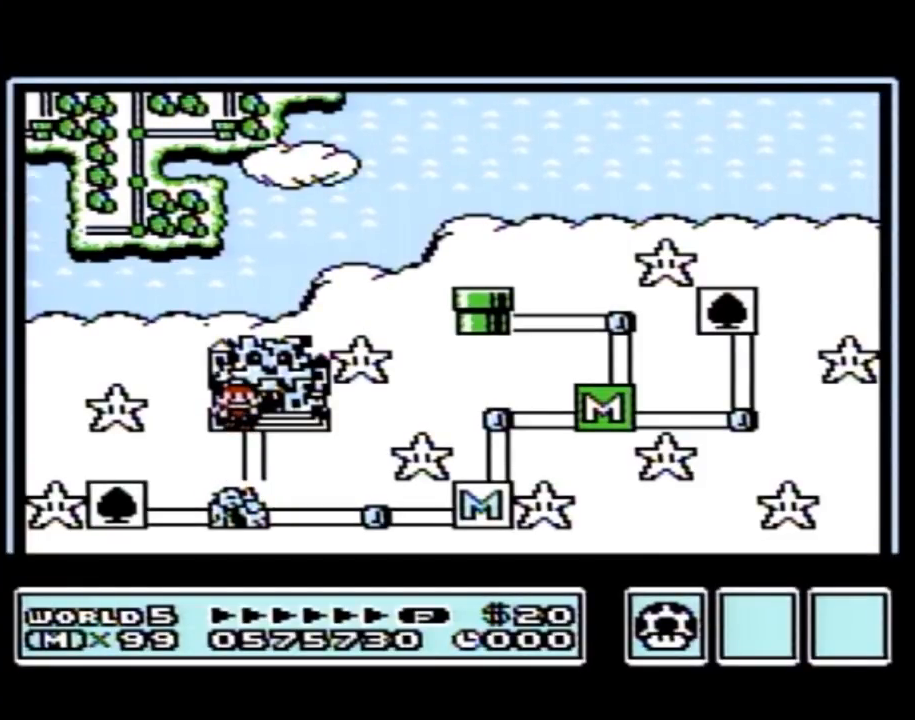
{"buttons": ["DPAD_UP"], "events": []}
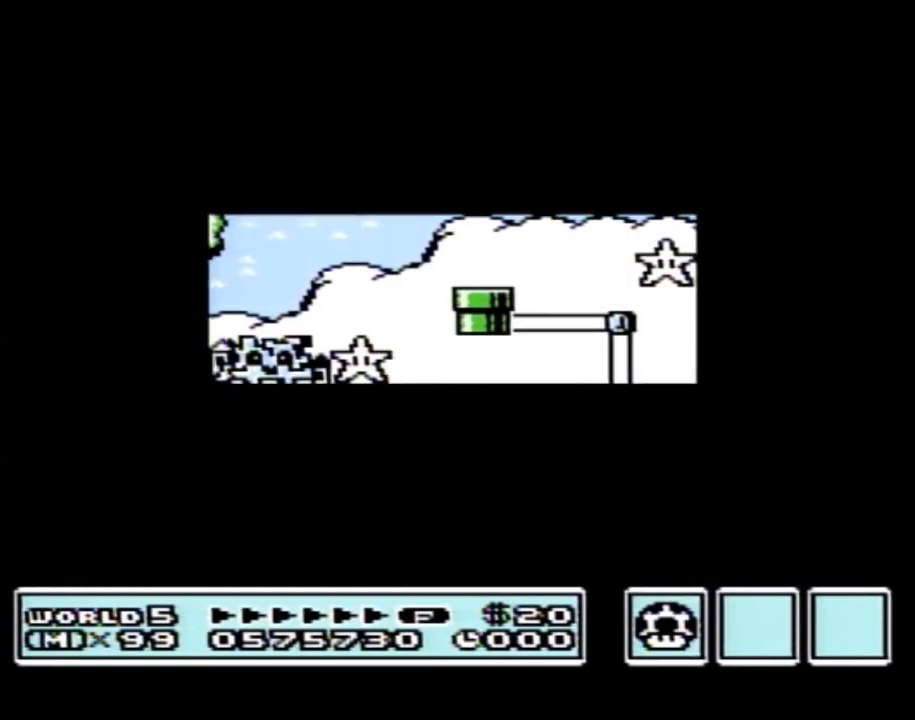
{"buttons": [], "events": [[500, "DPAD_UP", "up"]]}
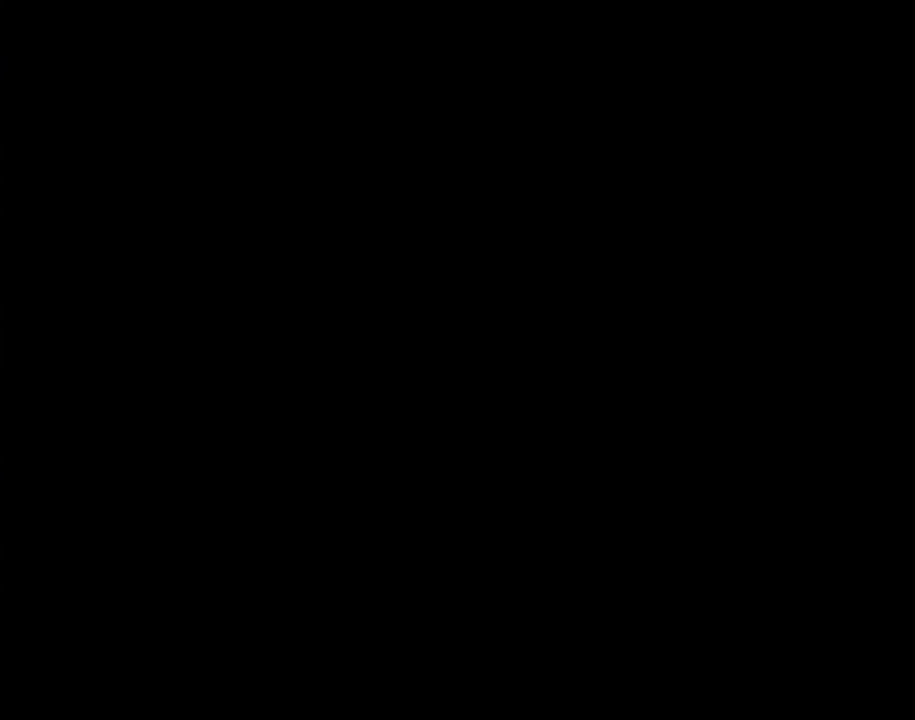
{"buttons": ["B", "DPAD_RIGHT"], "events": [[33, "A", "down"], [50, "A", "up"], [50, "B", "down"], [183, "DPAD_RIGHT", "down"]]}
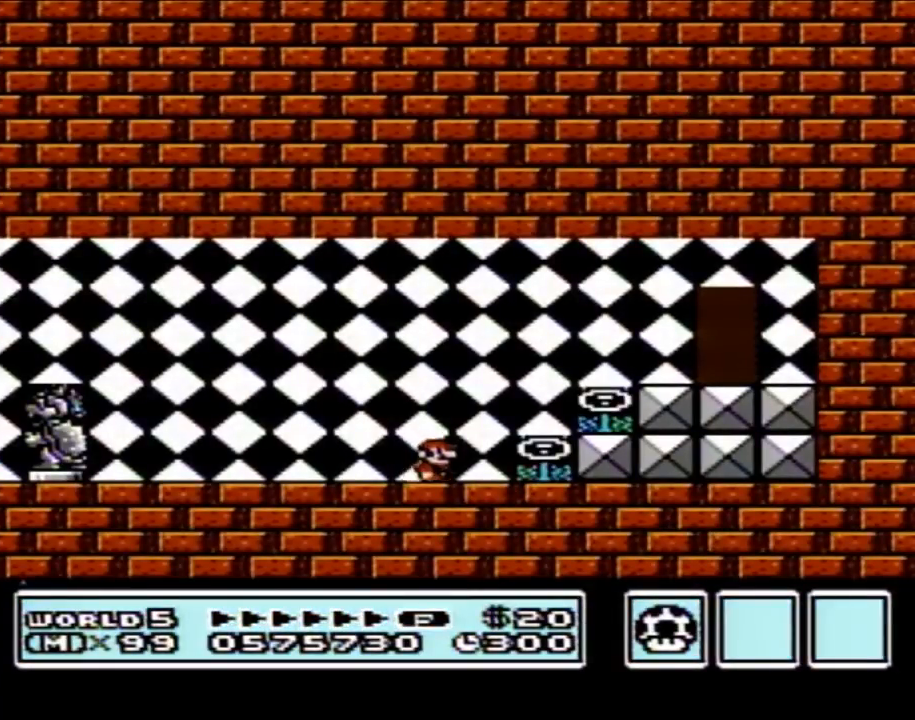
{"buttons": ["B"], "events": [[300, "DPAD_RIGHT", "up"]]}
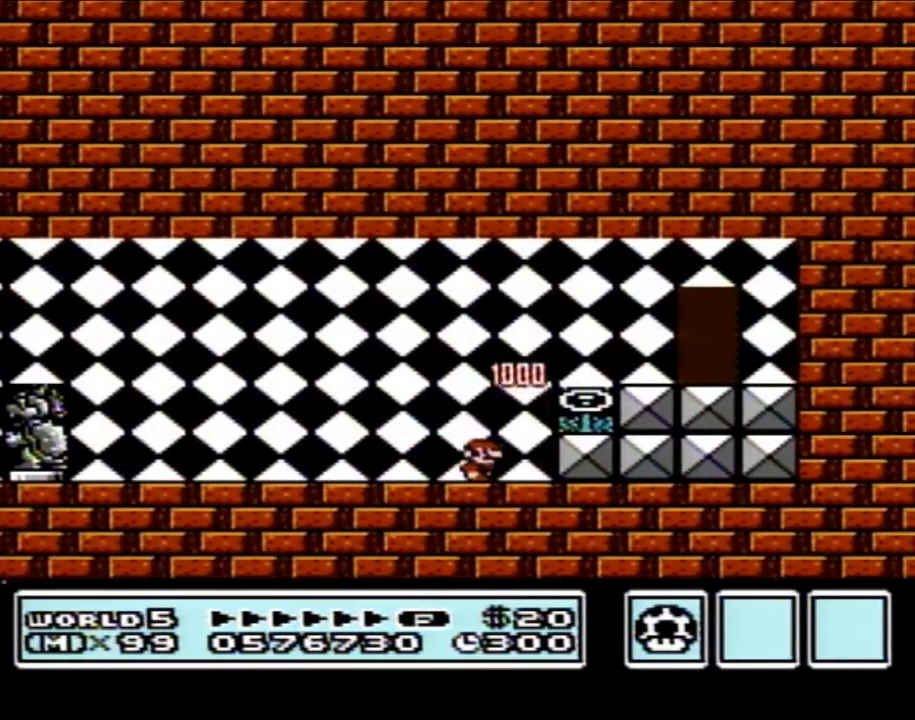
{"buttons": ["B"], "events": []}
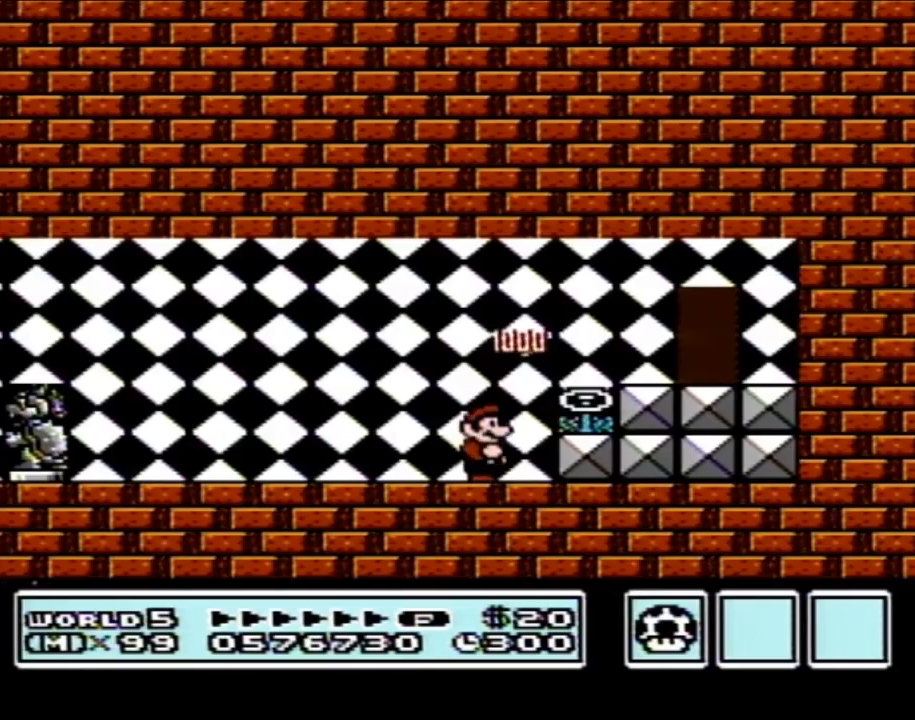
{"buttons": ["B", "DPAD_LEFT"], "events": [[150, "A", "down"], [183, "DPAD_RIGHT", "down"], [250, "A", "up"], [333, "DPAD_RIGHT", "up"], [400, "DPAD_LEFT", "down"]]}
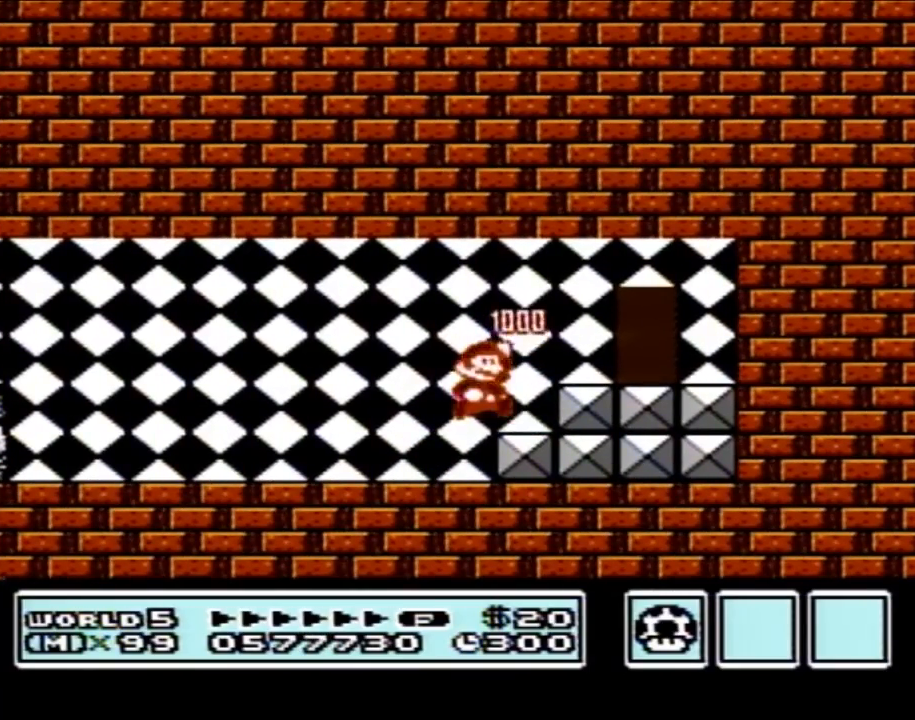
{"buttons": ["B", "DPAD_LEFT"], "events": []}
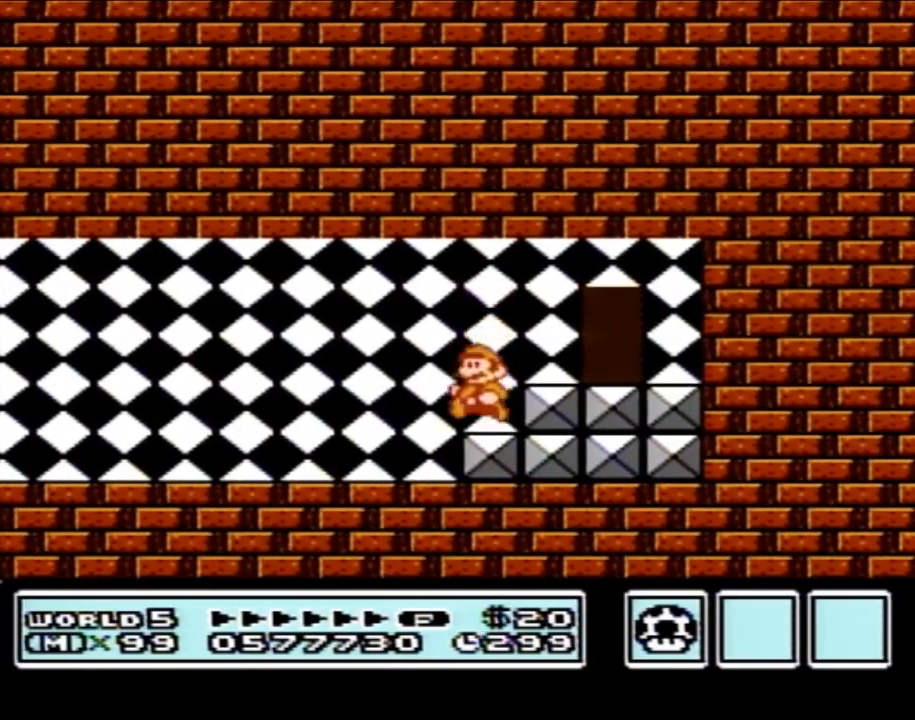
{"buttons": ["B", "DPAD_RIGHT"], "events": [[350, "DPAD_LEFT", "up"], [417, "DPAD_RIGHT", "down"]]}
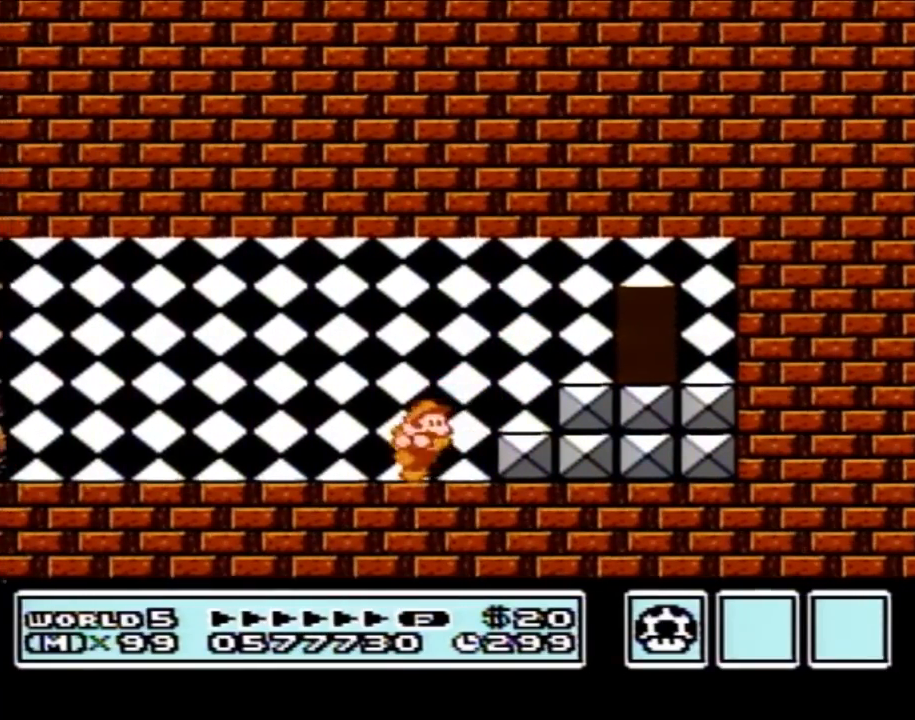
{"buttons": ["B", "DPAD_RIGHT"], "events": [[233, "A", "down"], [383, "A", "up"]]}
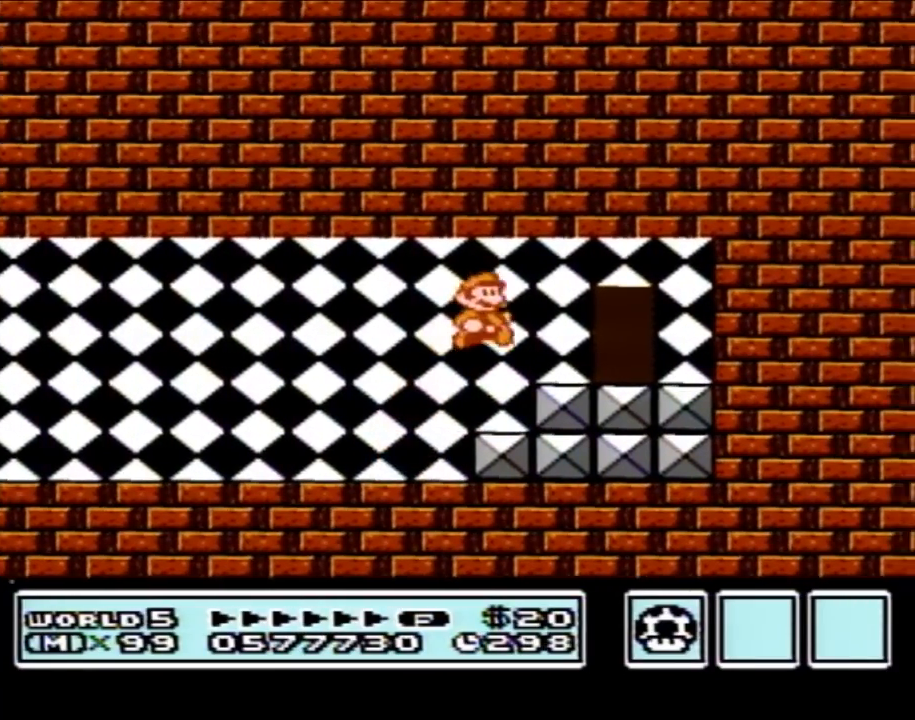
{"buttons": ["B", "DPAD_RIGHT"], "events": [[100, "DPAD_RIGHT", "up"], [167, "DPAD_DOWN", "down"], [233, "A", "down"], [283, "DPAD_RIGHT", "down"], [317, "DPAD_DOWN", "up"], [383, "A", "up"]]}
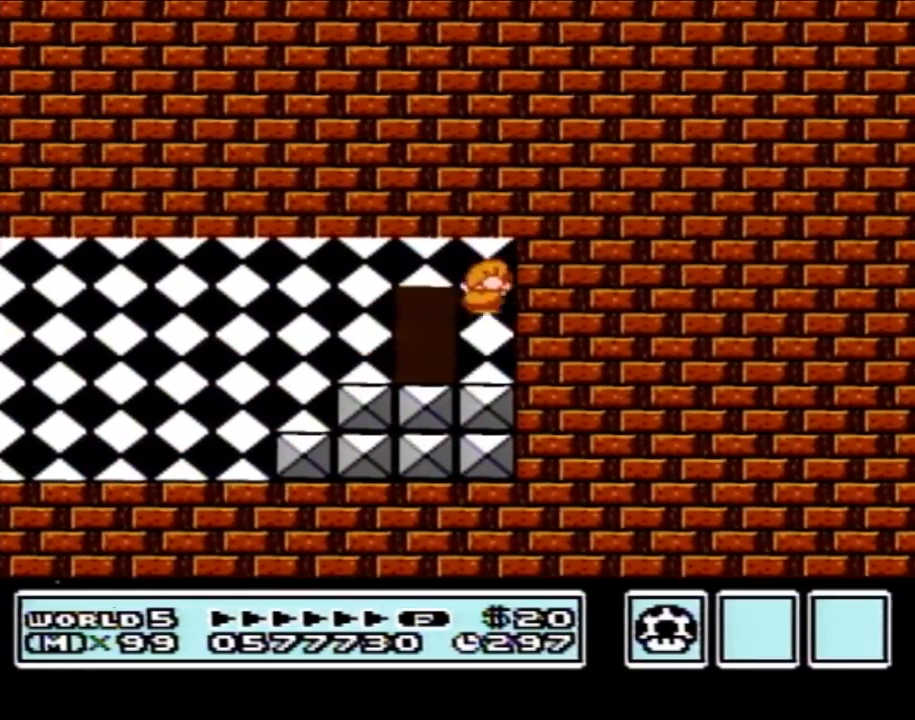
{"buttons": ["B", "DPAD_LEFT"], "events": [[167, "DPAD_RIGHT", "up"], [200, "DPAD_LEFT", "down"]]}
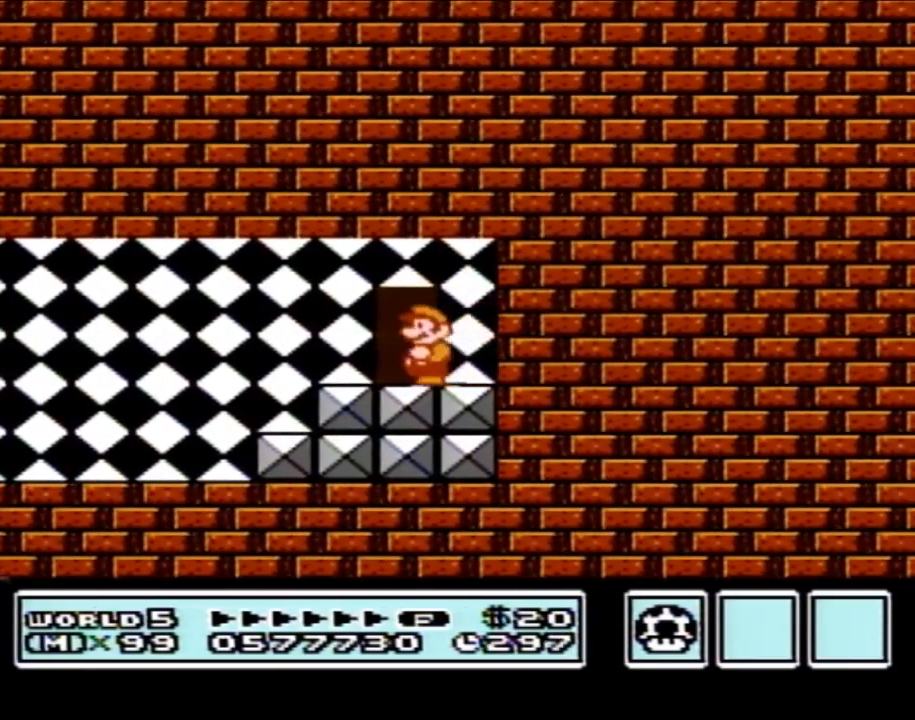
{"buttons": ["B"], "events": [[417, "DPAD_LEFT", "up"]]}
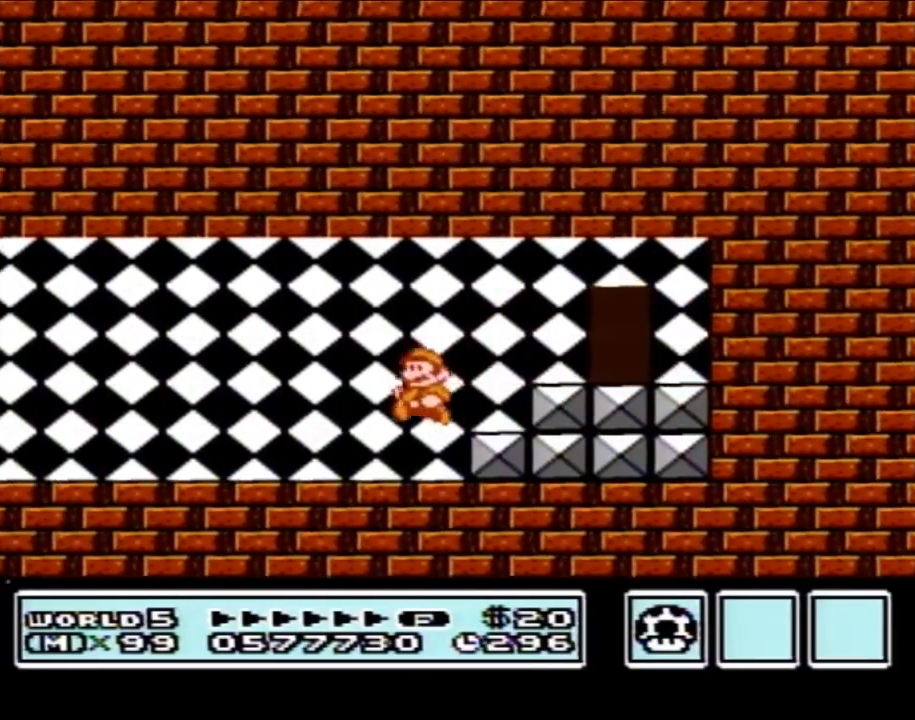
{"buttons": ["B", "DPAD_RIGHT"], "events": [[383, "DPAD_RIGHT", "down"]]}
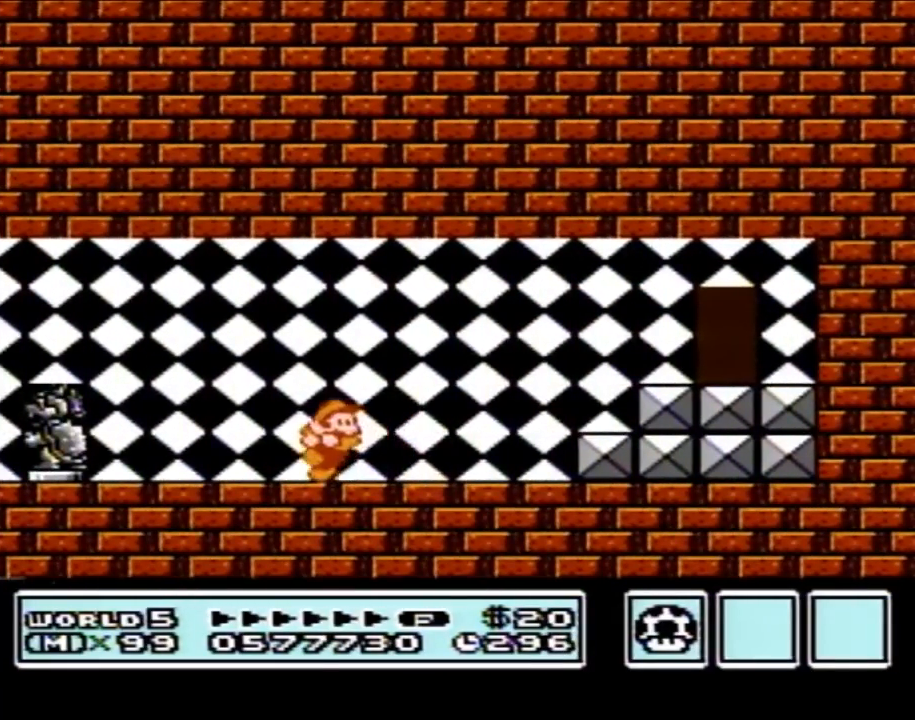
{"buttons": ["B", "DPAD_RIGHT"], "events": []}
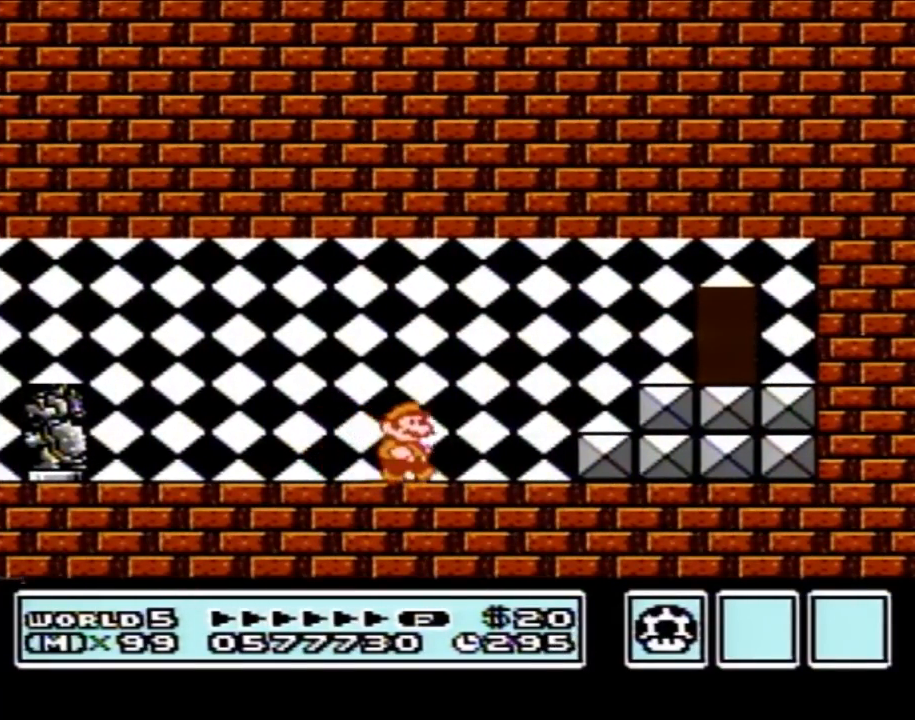
{"buttons": ["A", "B", "DPAD_RIGHT"], "events": [[267, "DPAD_DOWN", "down"], [300, "DPAD_RIGHT", "up"], [333, "A", "down"], [383, "DPAD_DOWN", "up"], [383, "DPAD_RIGHT", "down"]]}
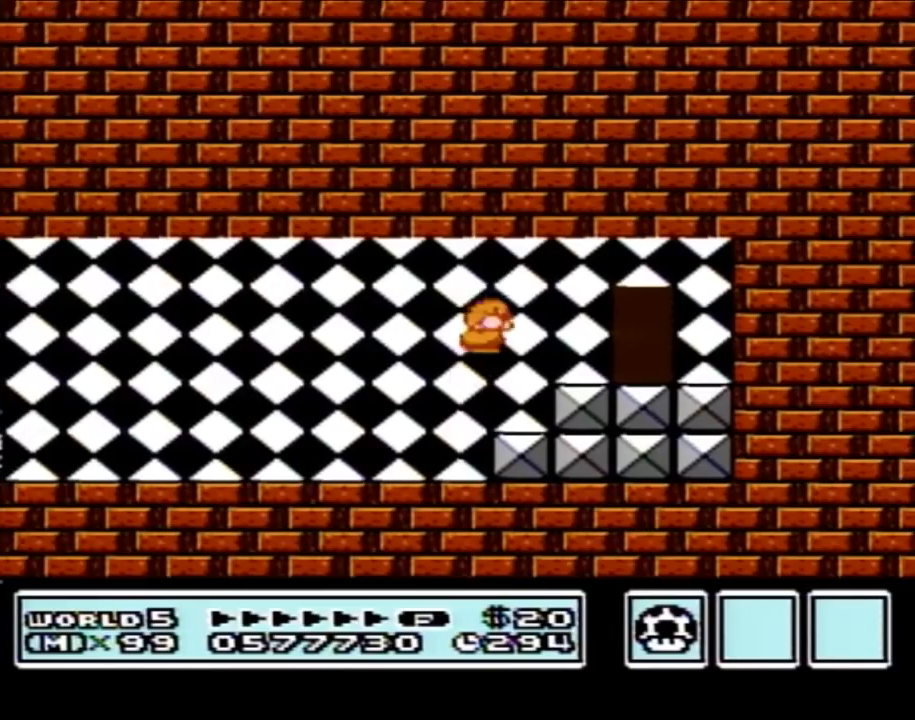
{"buttons": ["B", "DPAD_LEFT"], "events": [[233, "A", "up"], [250, "DPAD_RIGHT", "up"], [317, "DPAD_LEFT", "down"]]}
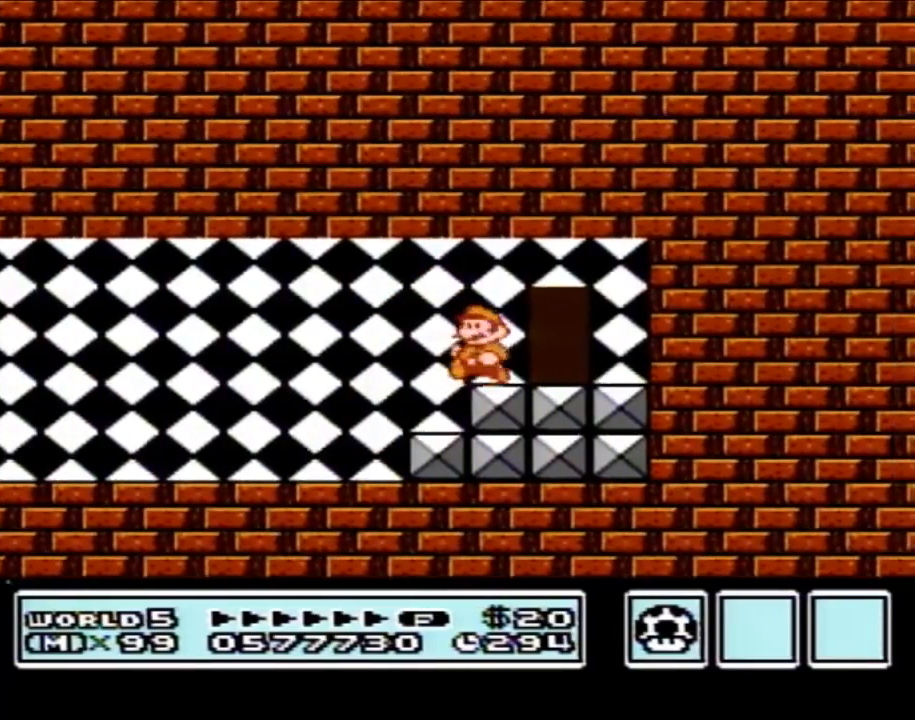
{"buttons": ["B", "DPAD_LEFT"], "events": []}
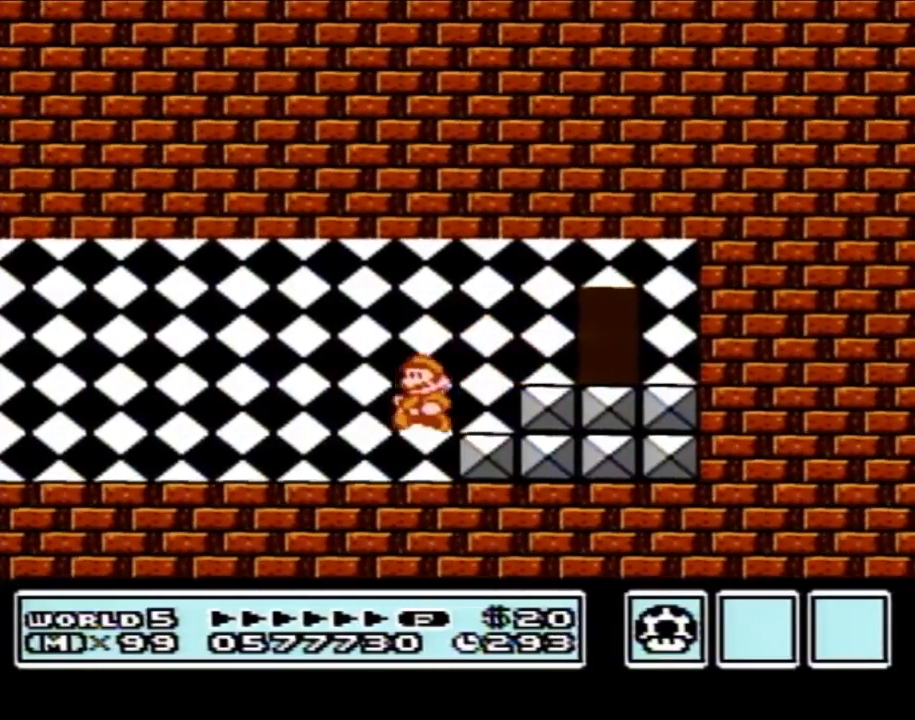
{"buttons": ["B", "DPAD_LEFT"], "events": []}